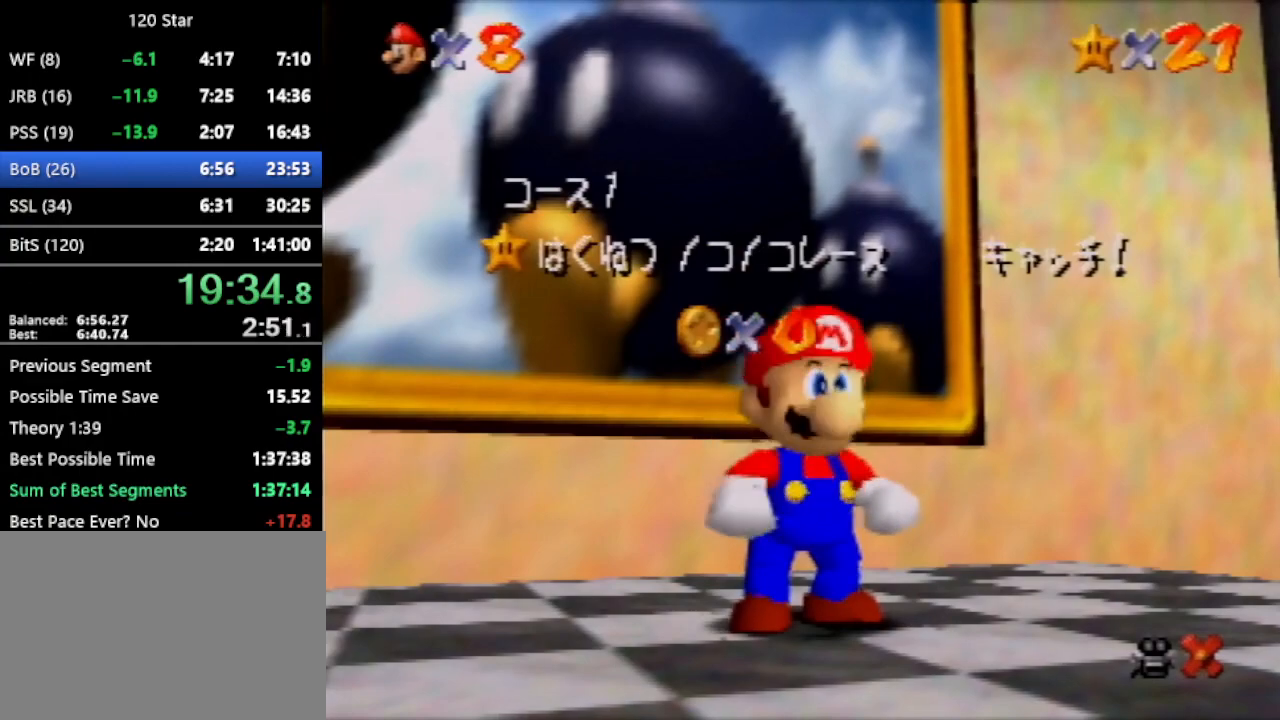
Gameplay with a controller (Nintendo layout); each line is a JSON object with the inputs held at the frame after it. "events" lists button and stick changes between this image and that frame as [ms after this image, input, new state], when the widget could be followed in between. Not read: L3 R3 Z.
{"buttons": [], "left_stick": "up-left", "events": [[234, "left_stick", "down"], [334, "left_stick", "center"], [401, "left_stick", "down"], [434, "A", "down"], [501, "A", "up"], [501, "left_stick", "up-left"]]}
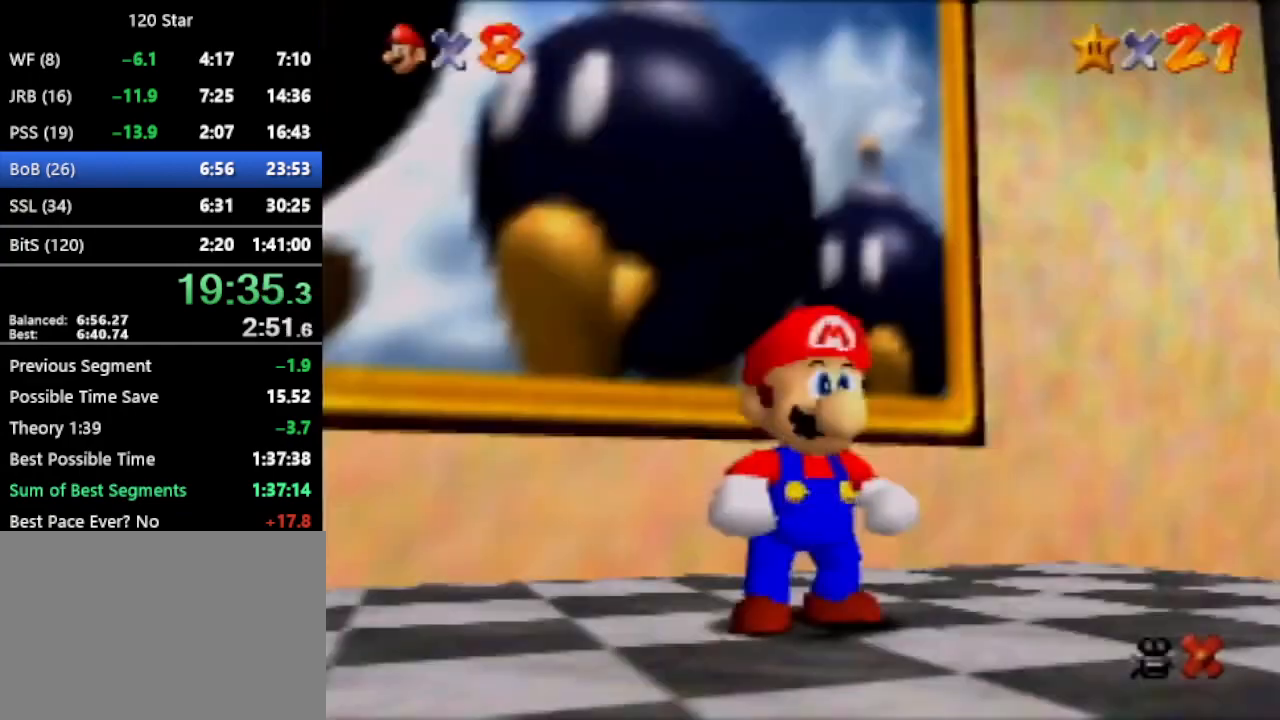
{"buttons": [], "left_stick": "up-left", "events": [[333, "A", "down"], [400, "A", "up"]]}
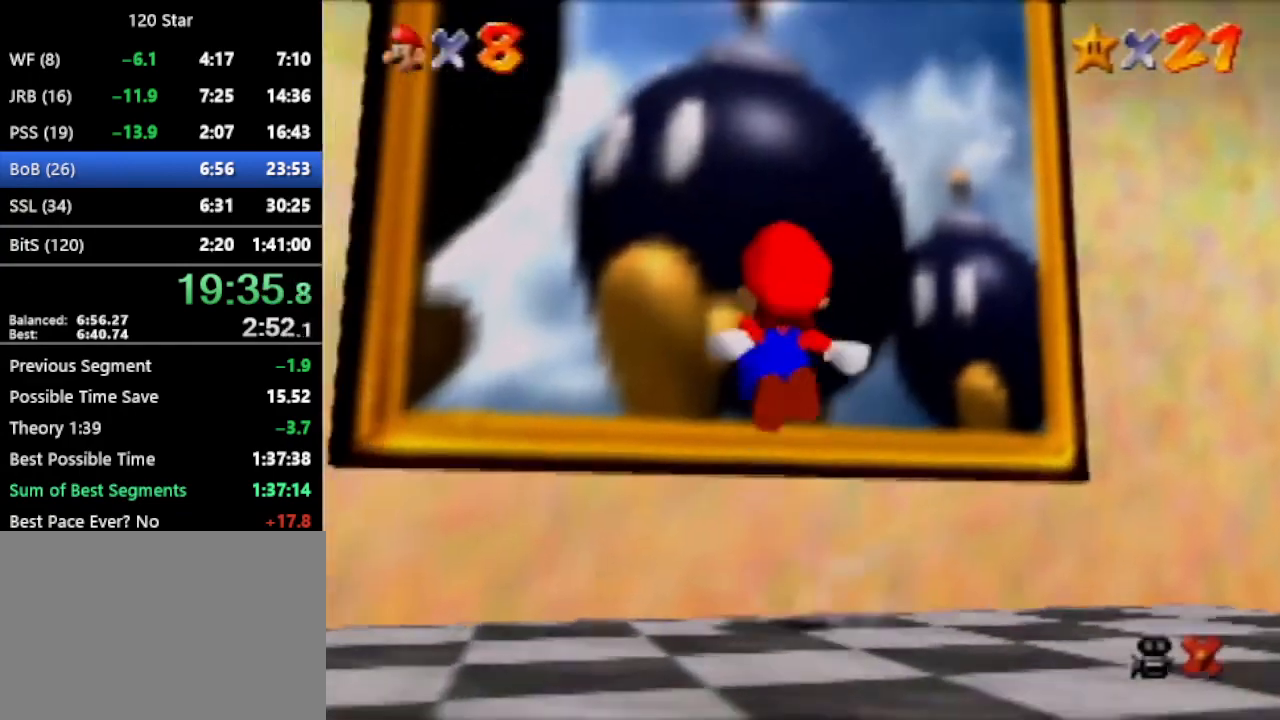
{"buttons": ["A"], "left_stick": "center", "events": [[334, "left_stick", "center"], [367, "A", "down"]]}
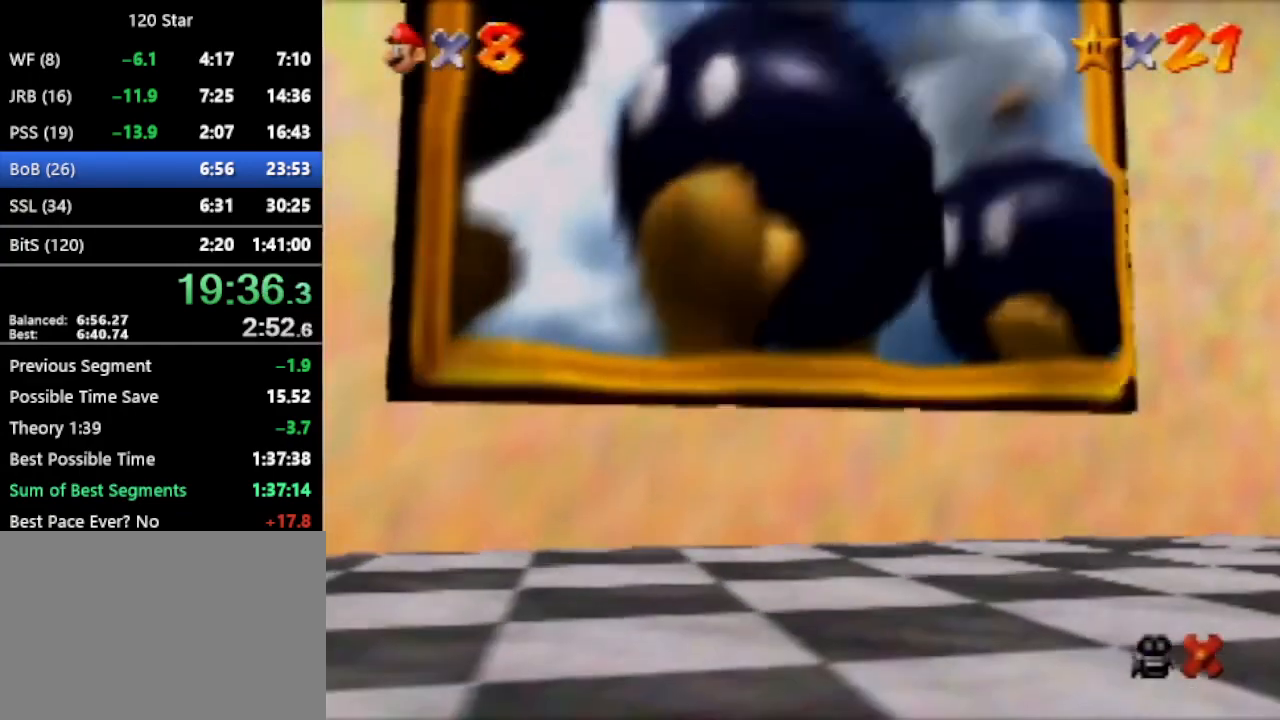
{"buttons": [], "left_stick": "center", "events": [[167, "A", "up"], [233, "A", "down"], [333, "A", "up"], [400, "A", "down"], [467, "A", "up"]]}
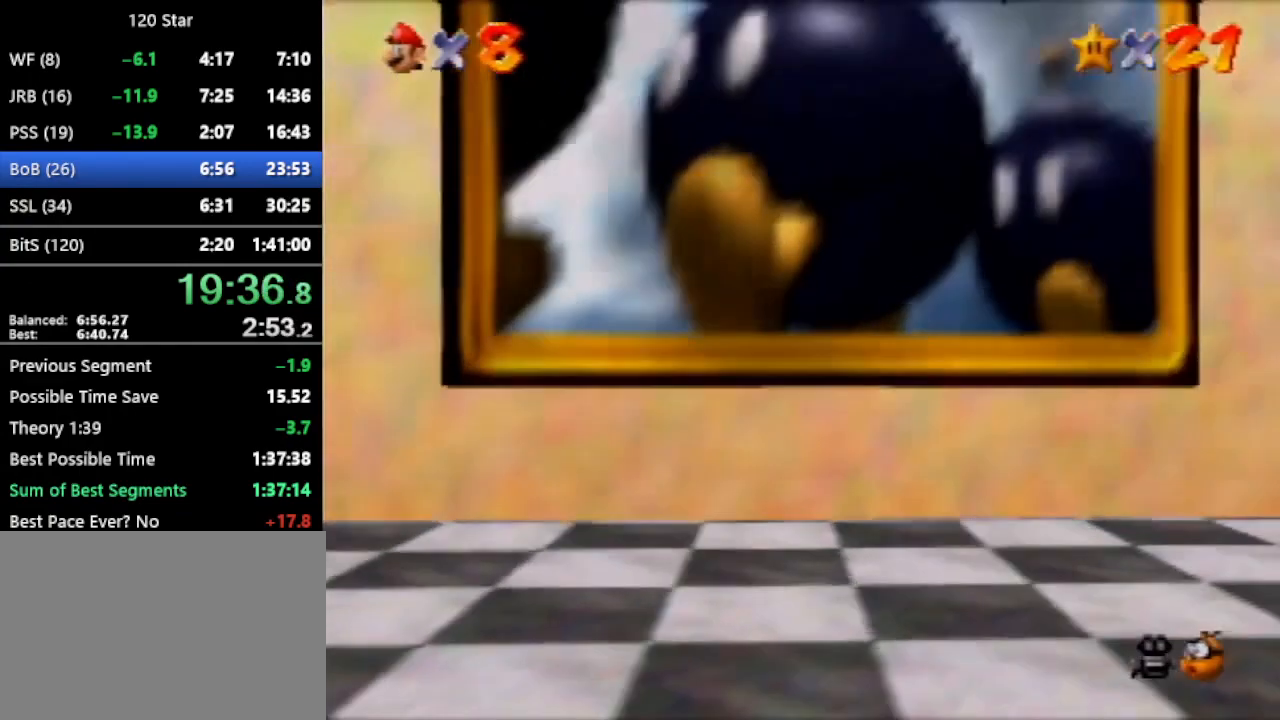
{"buttons": ["A"], "left_stick": "center", "events": [[234, "A", "down"], [300, "A", "up"], [367, "A", "down"], [434, "A", "up"], [501, "A", "down"]]}
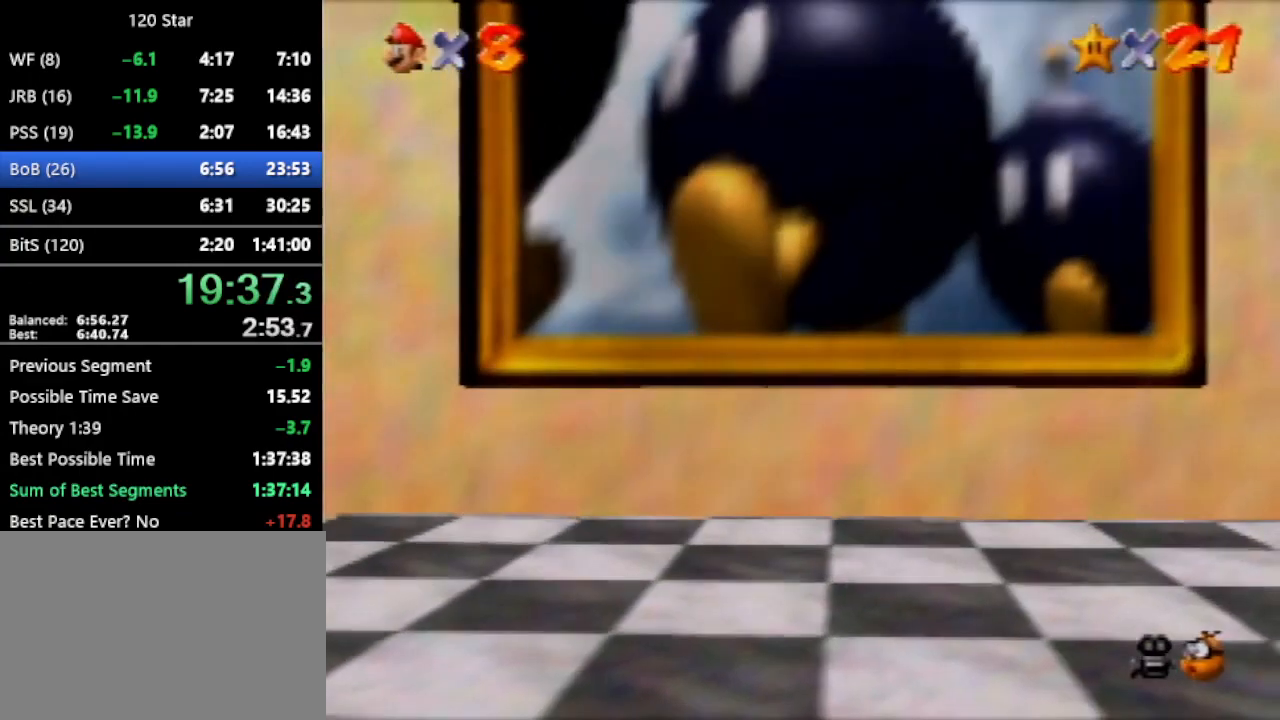
{"buttons": ["A"], "left_stick": "center", "events": [[133, "A", "up"], [200, "A", "down"]]}
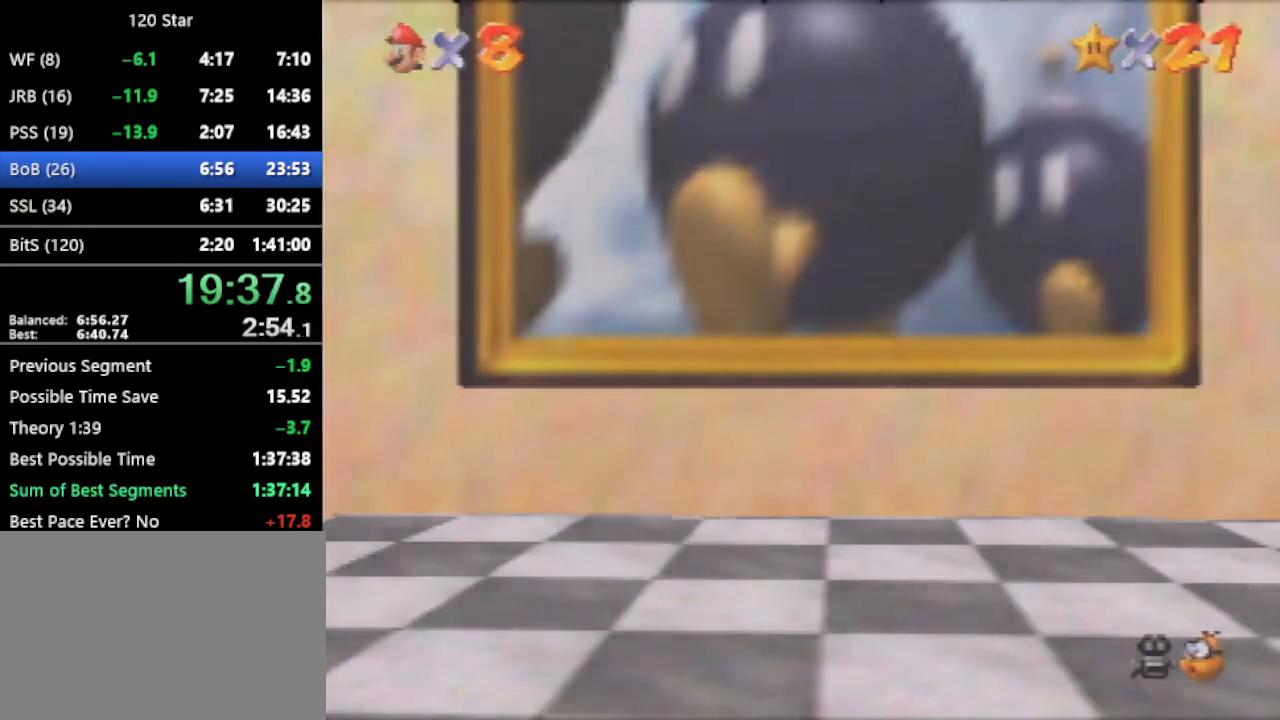
{"buttons": ["A"], "left_stick": "center", "events": [[134, "A", "up"], [234, "A", "down"], [367, "A", "up"], [467, "A", "down"]]}
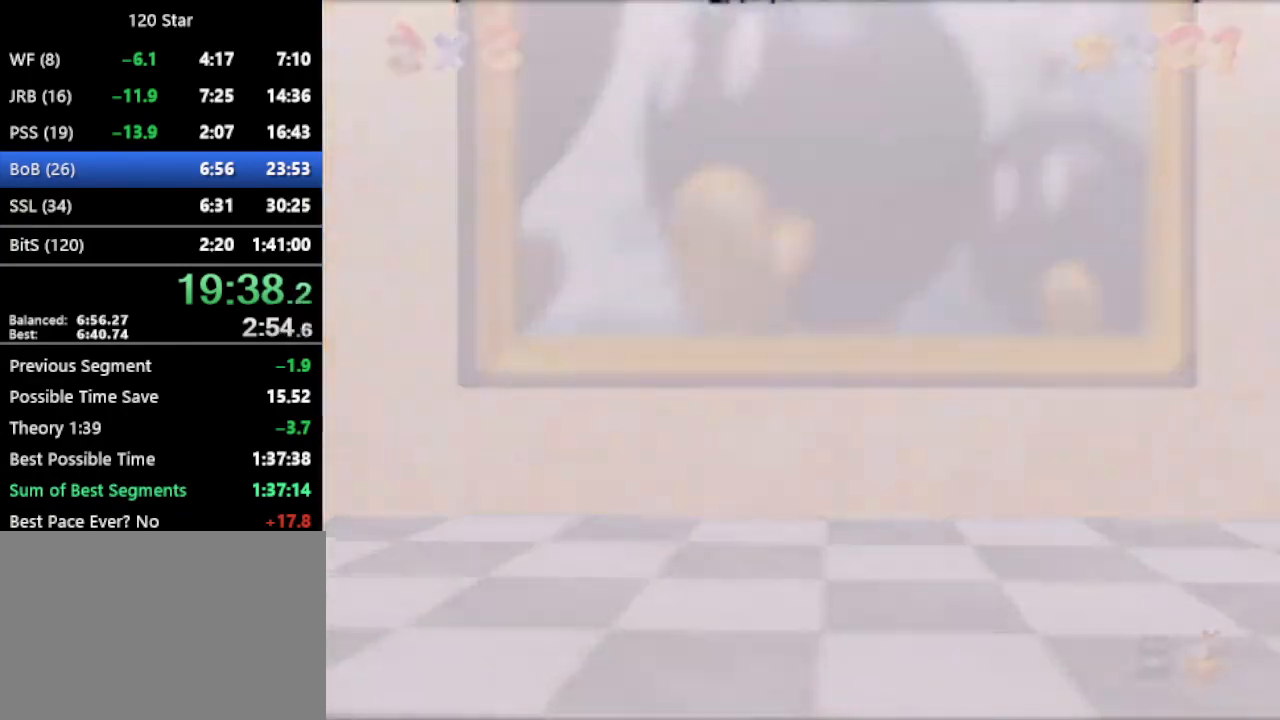
{"buttons": [], "left_stick": "center", "events": [[100, "A", "up"], [200, "A", "down"], [467, "A", "up"]]}
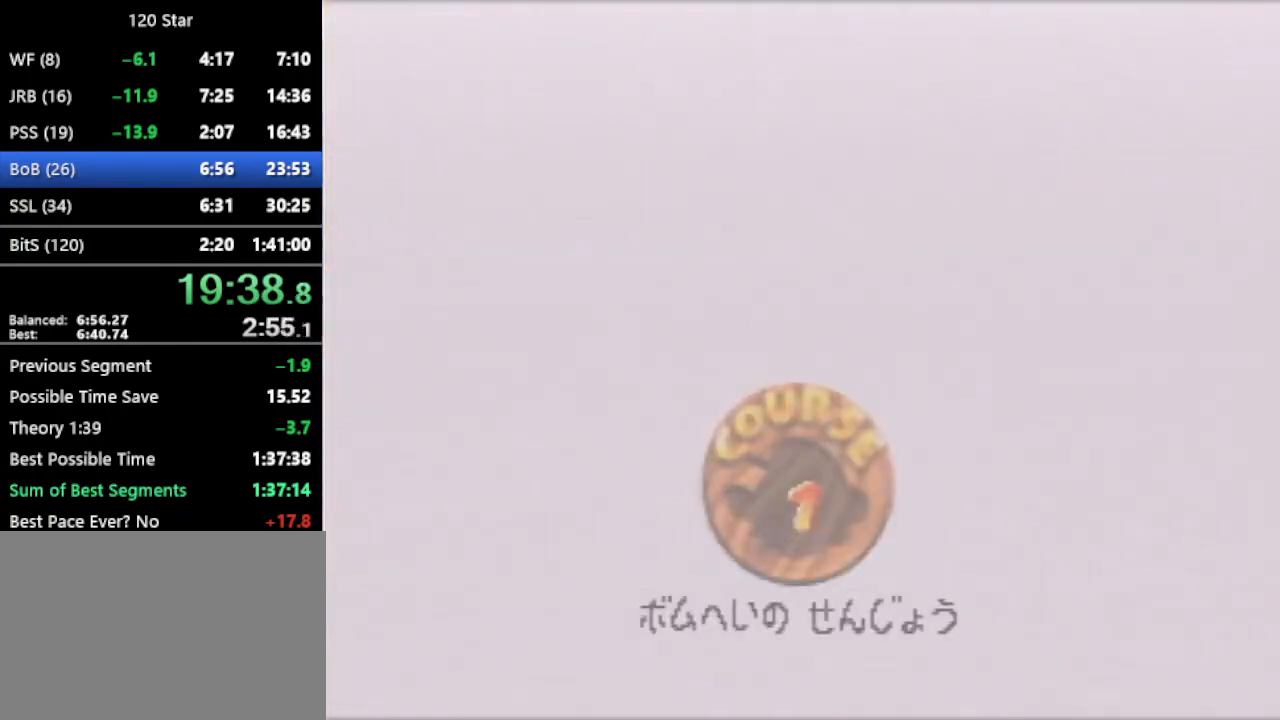
{"buttons": ["A"], "left_stick": "center", "events": [[34, "A", "down"], [100, "A", "up"], [167, "A", "down"], [234, "A", "up"], [434, "A", "down"]]}
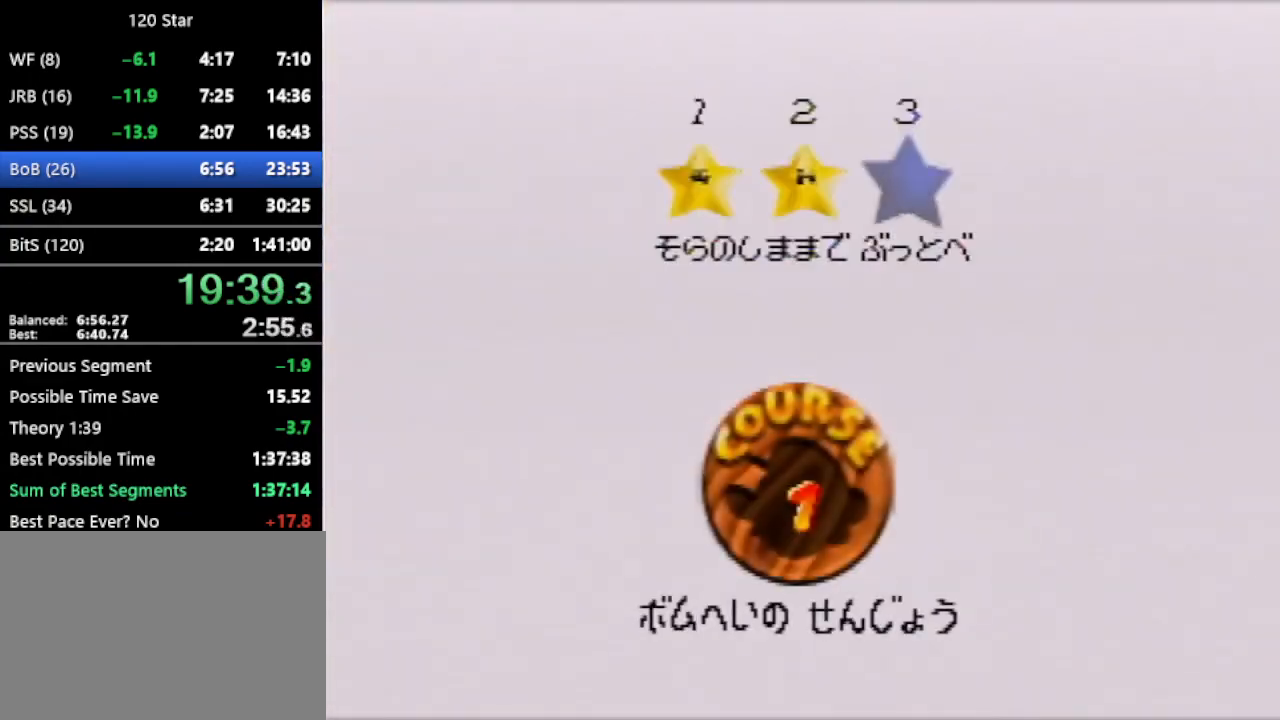
{"buttons": ["A"], "left_stick": "center", "events": [[33, "A", "up"], [300, "A", "down"], [367, "A", "up"], [433, "A", "down"]]}
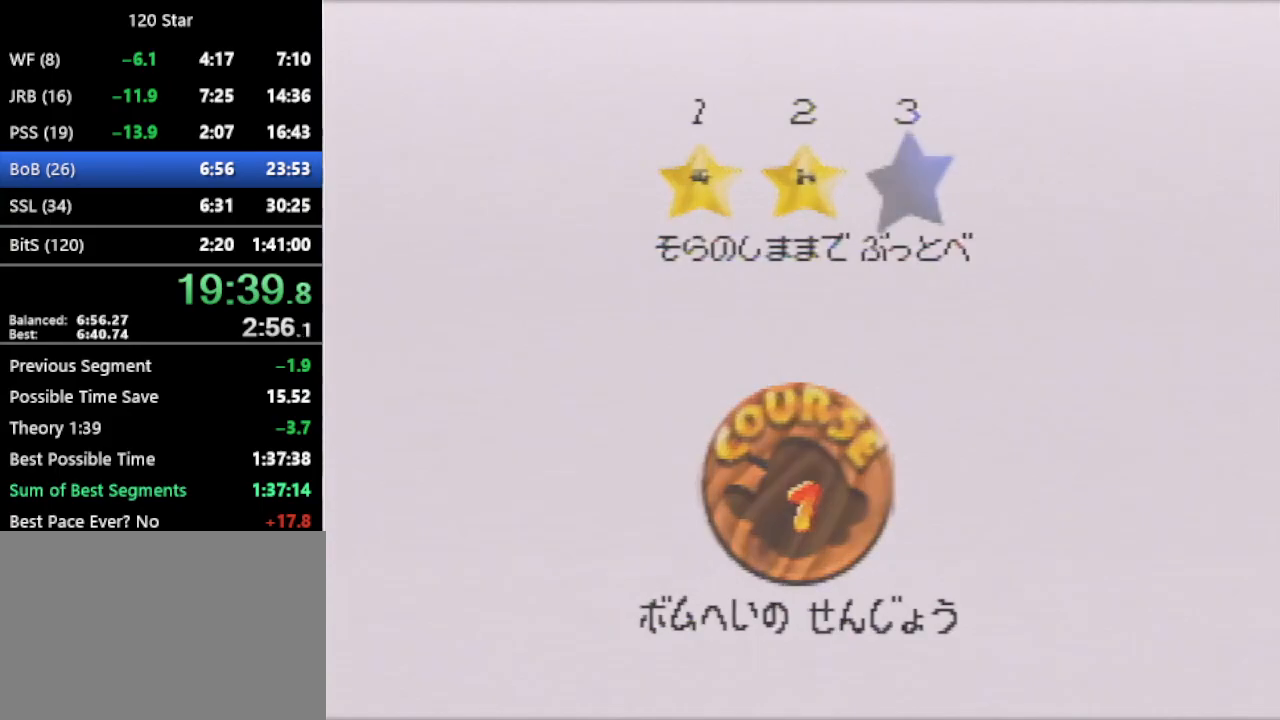
{"buttons": [], "left_stick": "center", "events": [[34, "A", "up"]]}
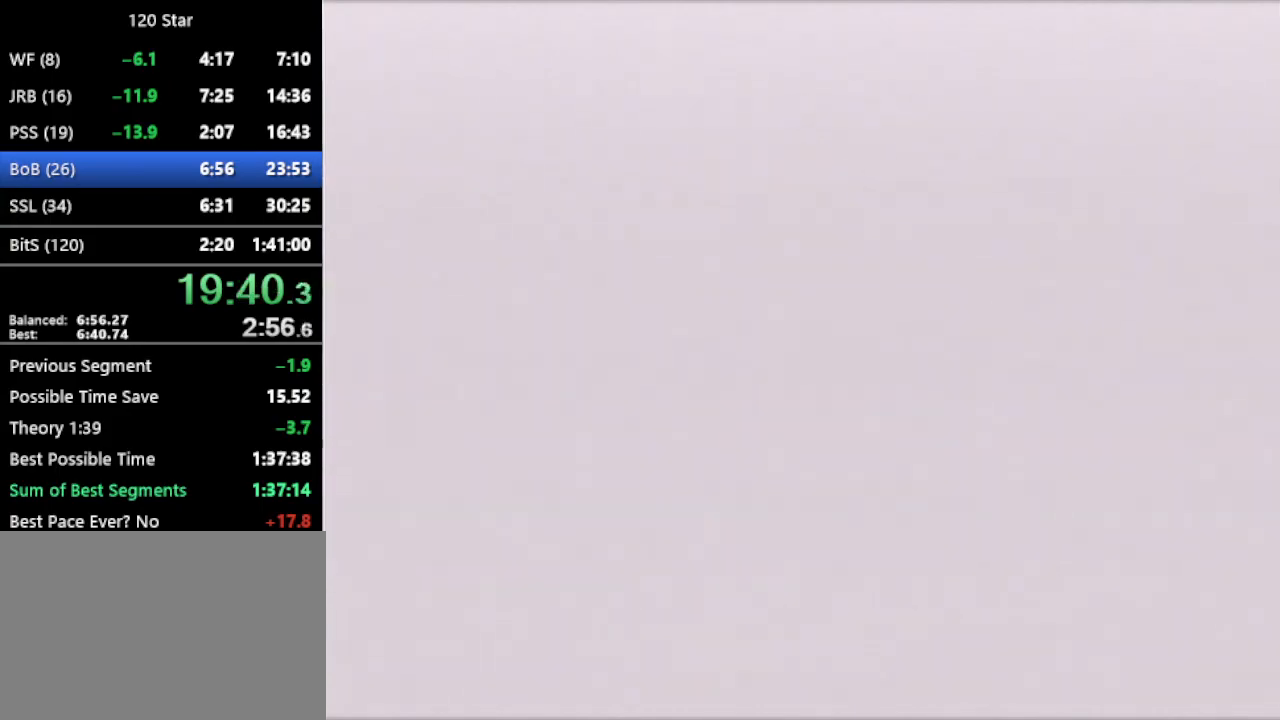
{"buttons": [], "left_stick": "up", "events": [[333, "left_stick", "up"]]}
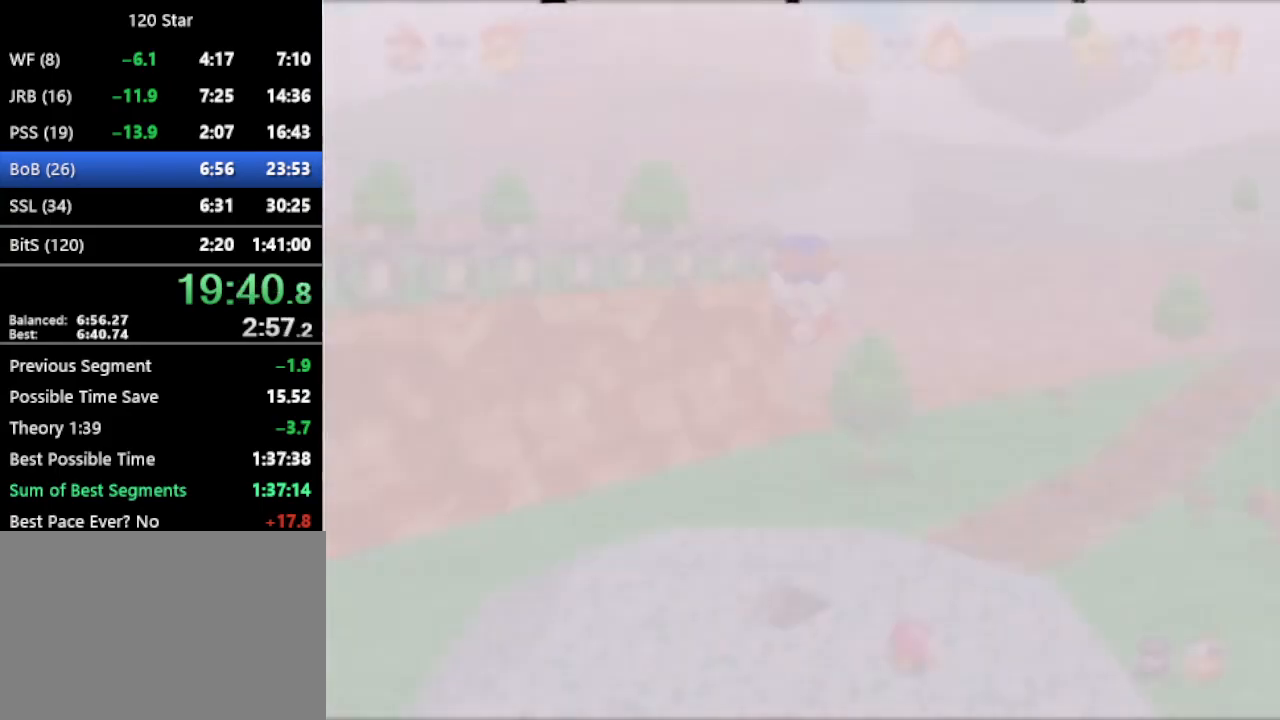
{"buttons": [], "left_stick": "up", "events": [[67, "C_DOWN", "down"], [234, "C_LEFT", "down"], [367, "C_DOWN", "up"], [467, "C_LEFT", "up"]]}
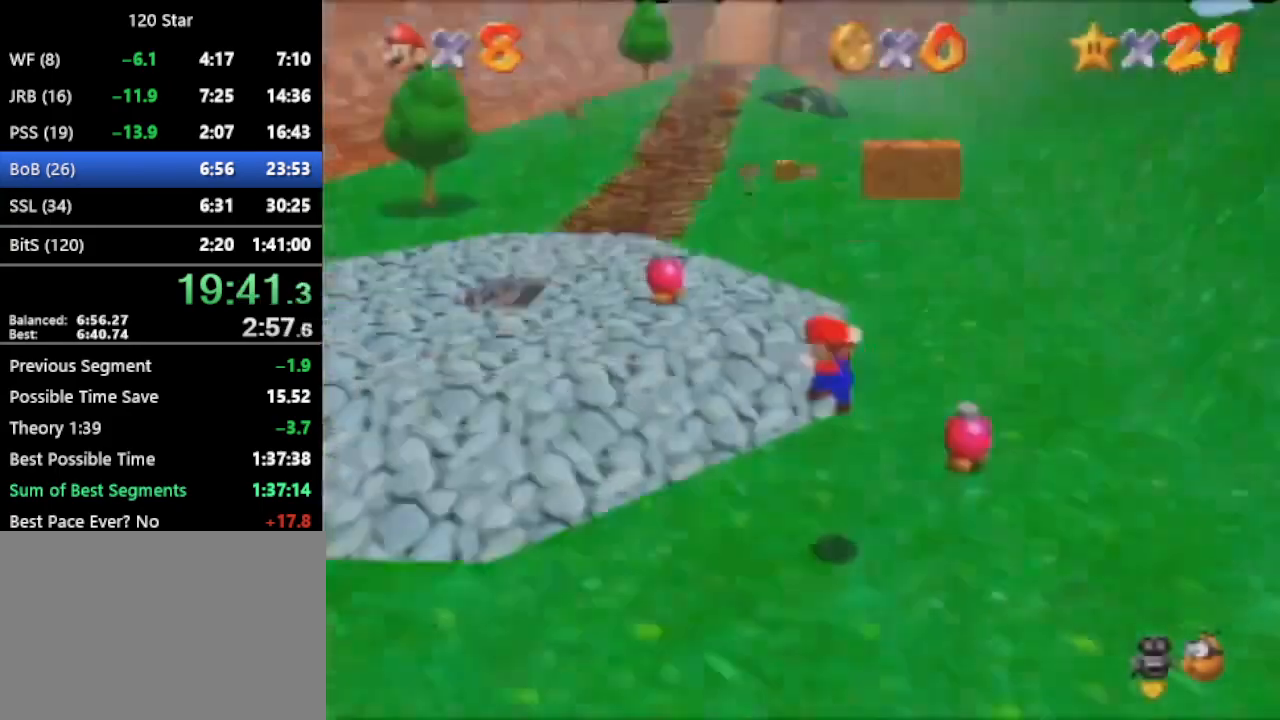
{"buttons": ["A"], "left_stick": "up", "events": [[133, "A", "down"]]}
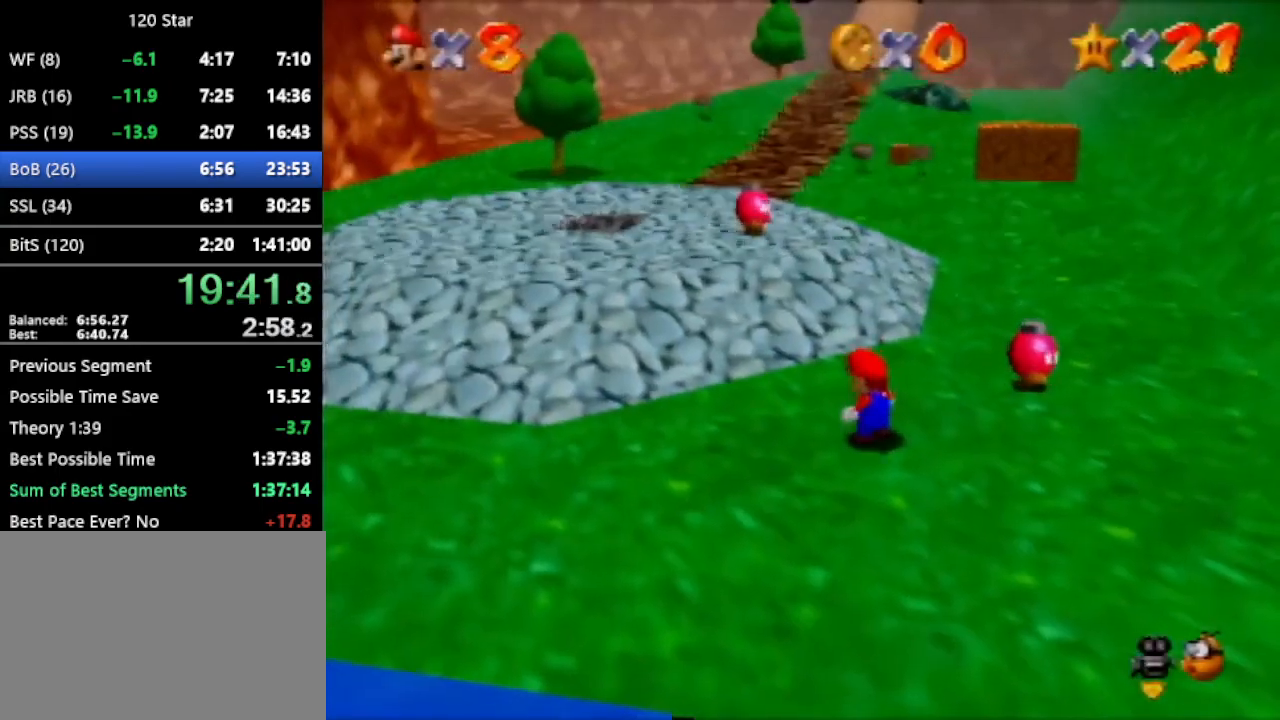
{"buttons": [], "left_stick": "up", "events": [[434, "A", "up"]]}
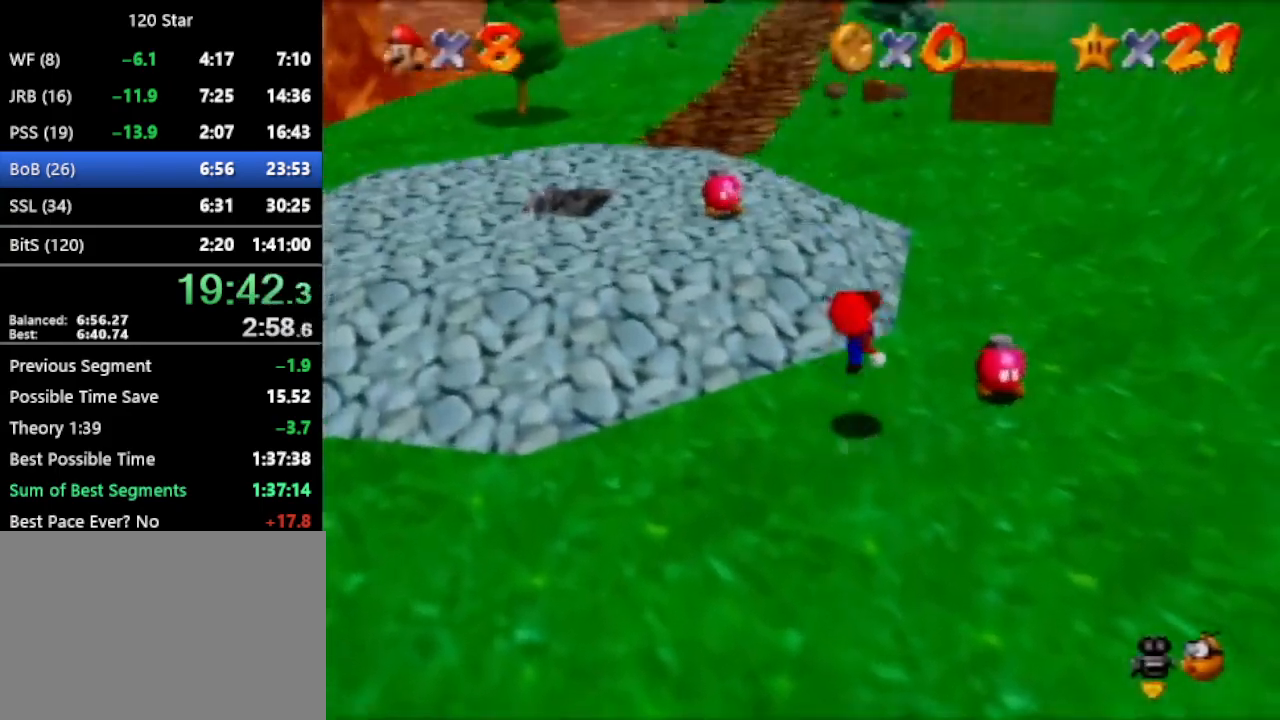
{"buttons": ["A"], "left_stick": "up", "events": [[400, "A", "down"]]}
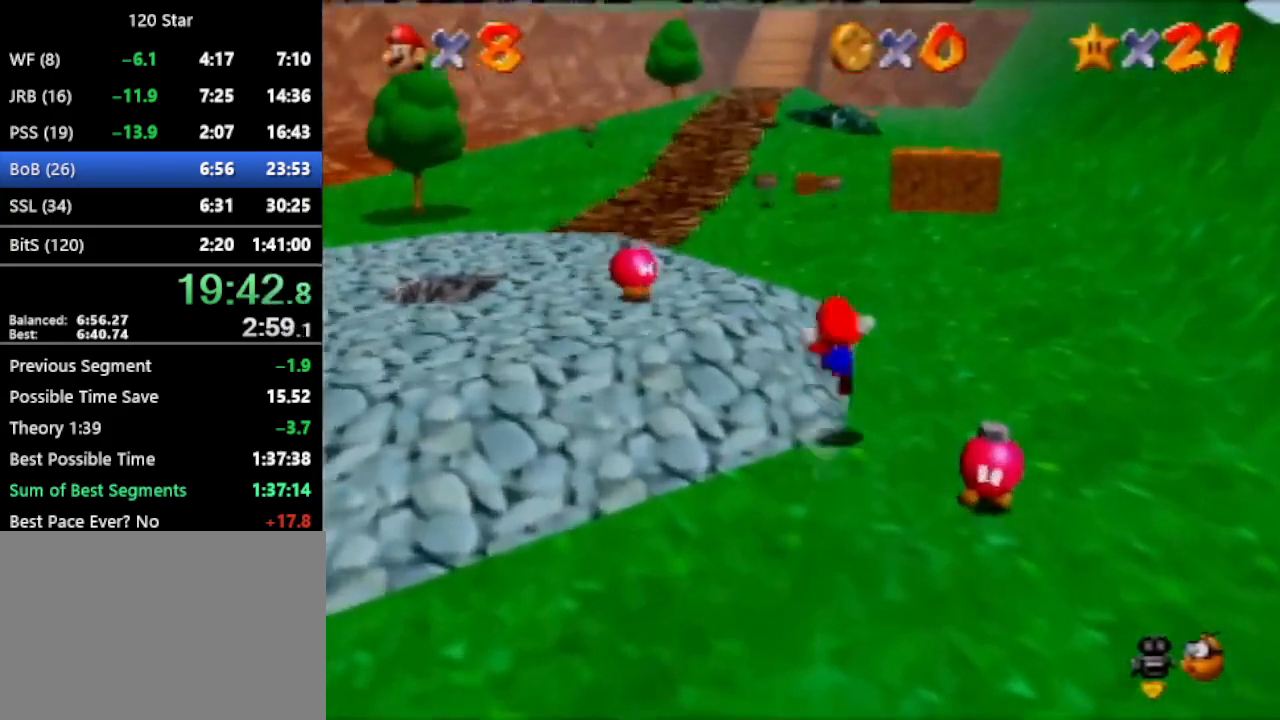
{"buttons": ["A"], "left_stick": "up", "events": []}
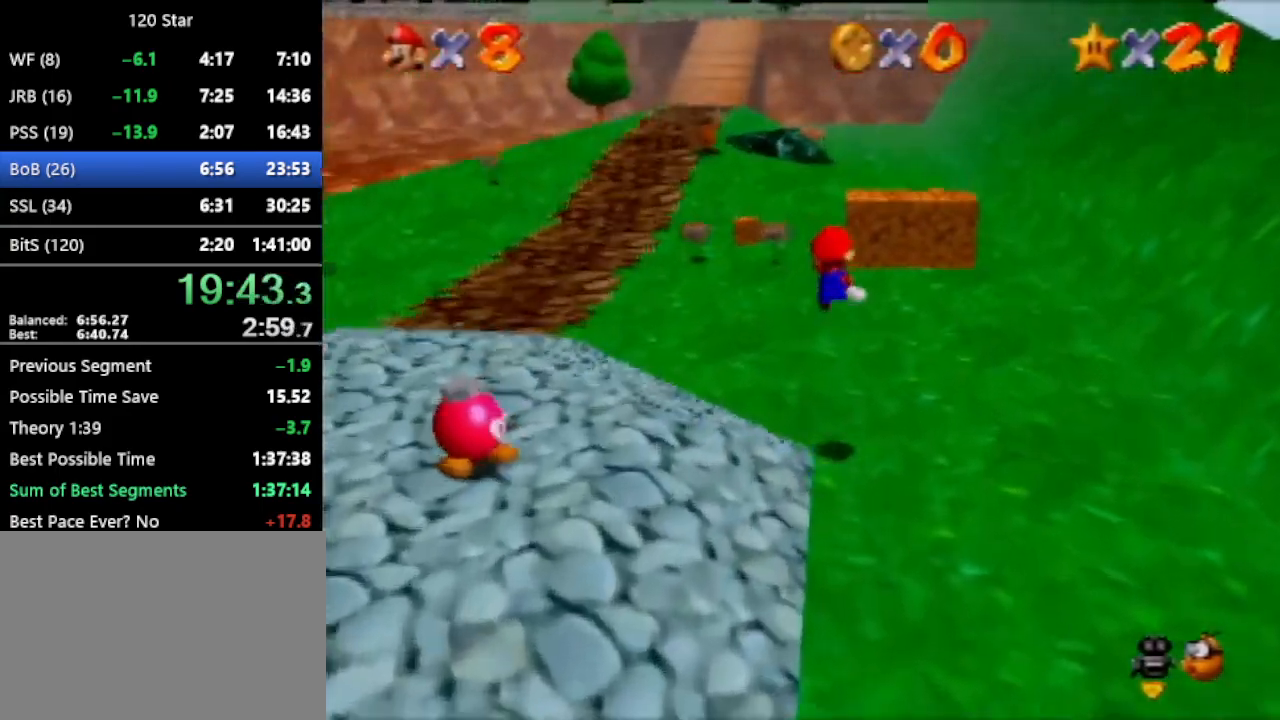
{"buttons": [], "left_stick": "up", "events": [[66, "A", "up"]]}
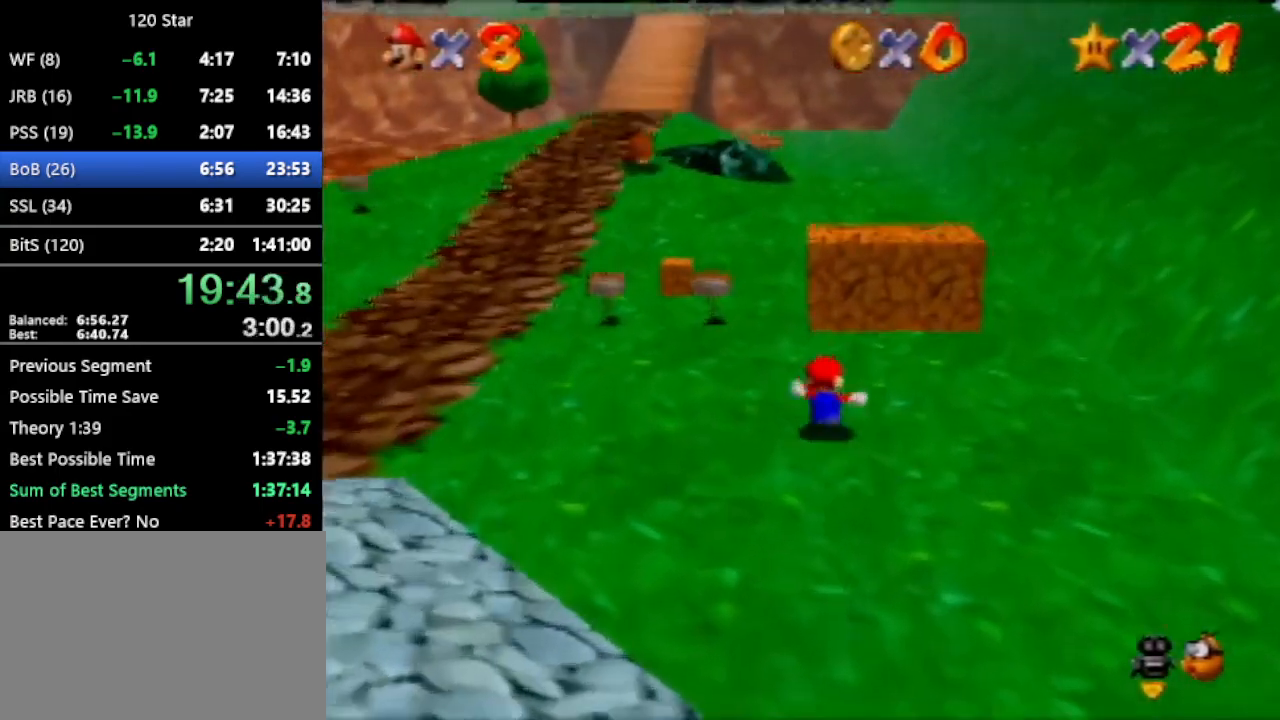
{"buttons": [], "left_stick": "up-right", "events": [[167, "left_stick", "center"], [434, "left_stick", "up-right"]]}
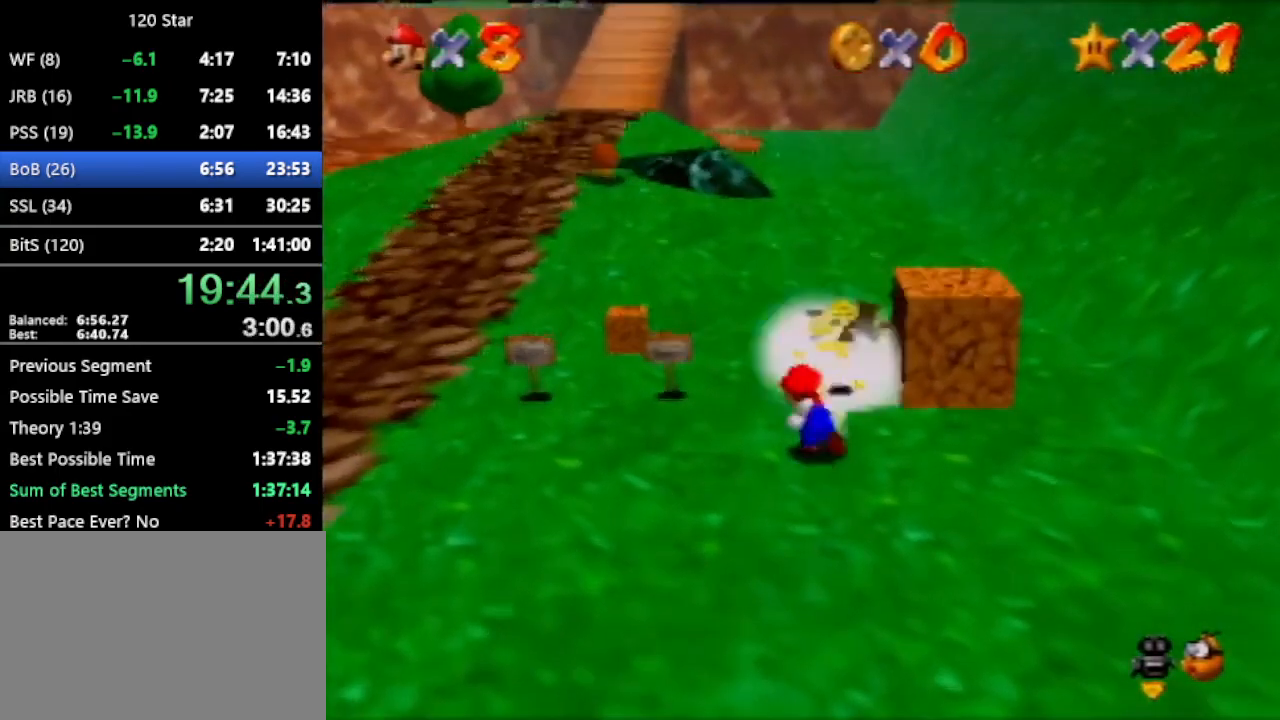
{"buttons": [], "left_stick": "up-left", "events": [[333, "left_stick", "up"], [433, "left_stick", "up-left"]]}
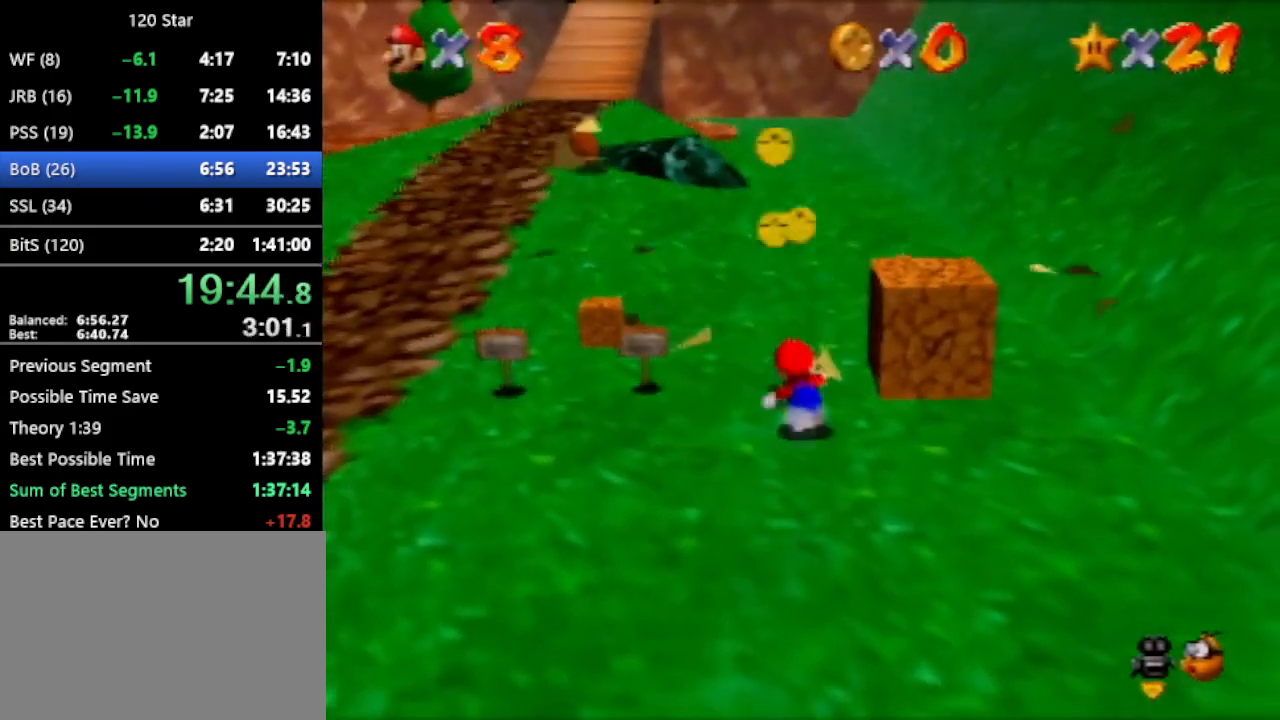
{"buttons": [], "left_stick": "up", "events": [[134, "left_stick", "up"], [300, "A", "down"], [401, "A", "up"]]}
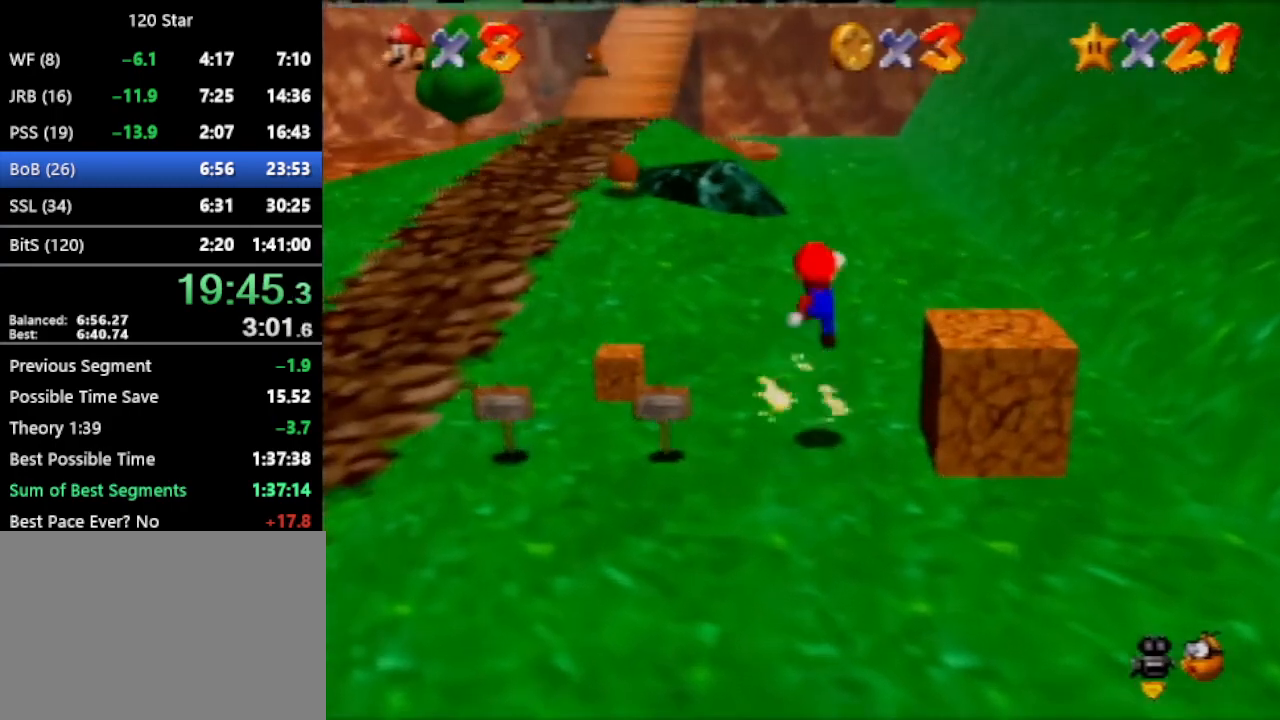
{"buttons": [], "left_stick": "up", "events": [[367, "A", "down"], [500, "A", "up"]]}
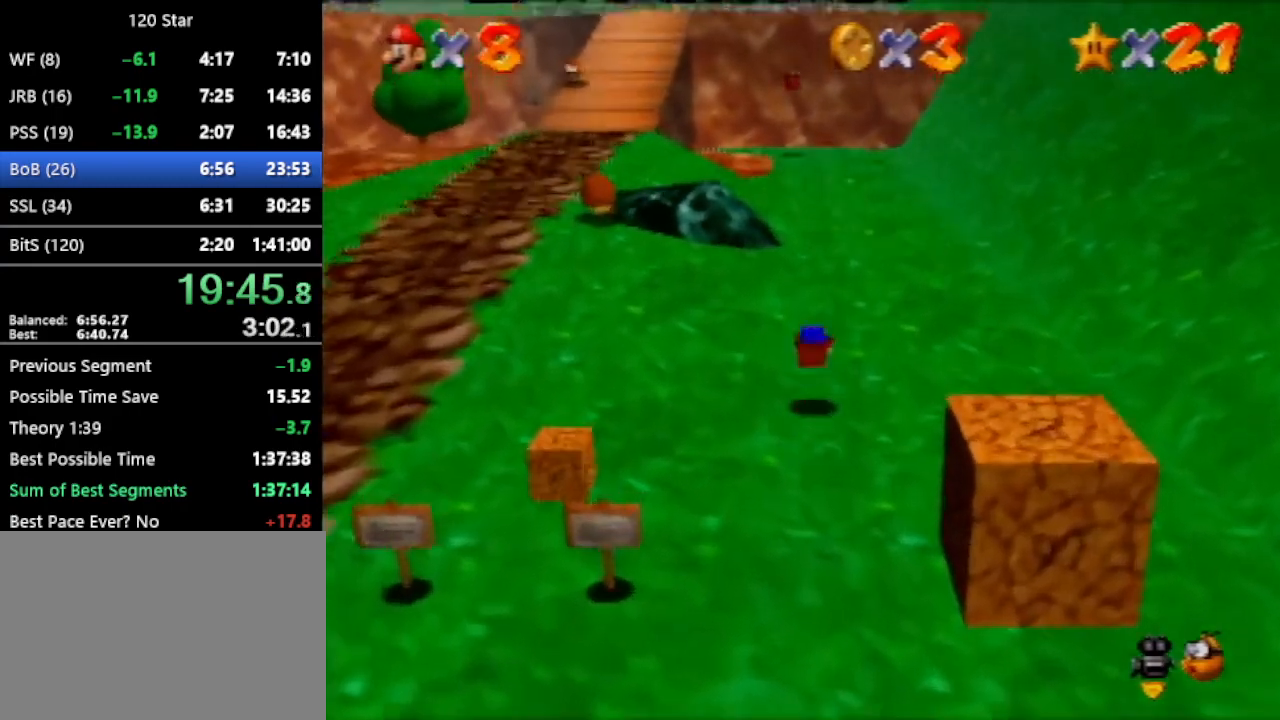
{"buttons": ["A"], "left_stick": "up", "events": [[401, "A", "down"]]}
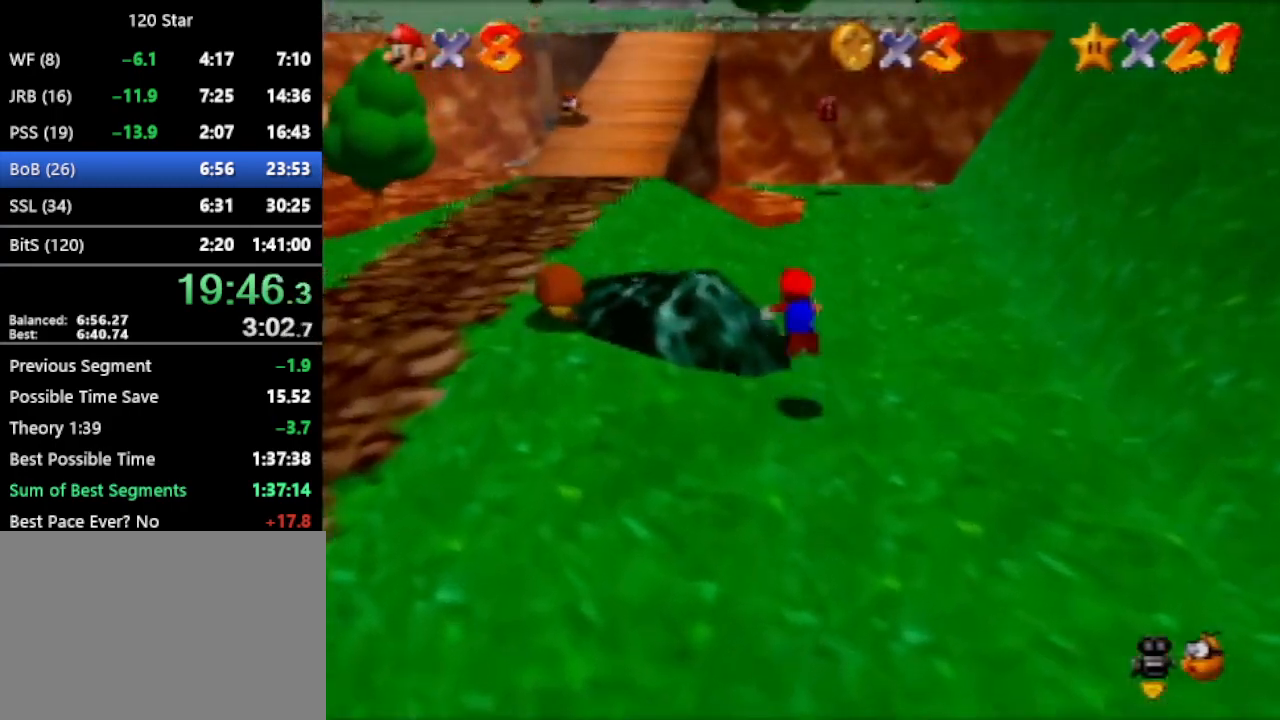
{"buttons": [], "left_stick": "up", "events": [[33, "A", "up"]]}
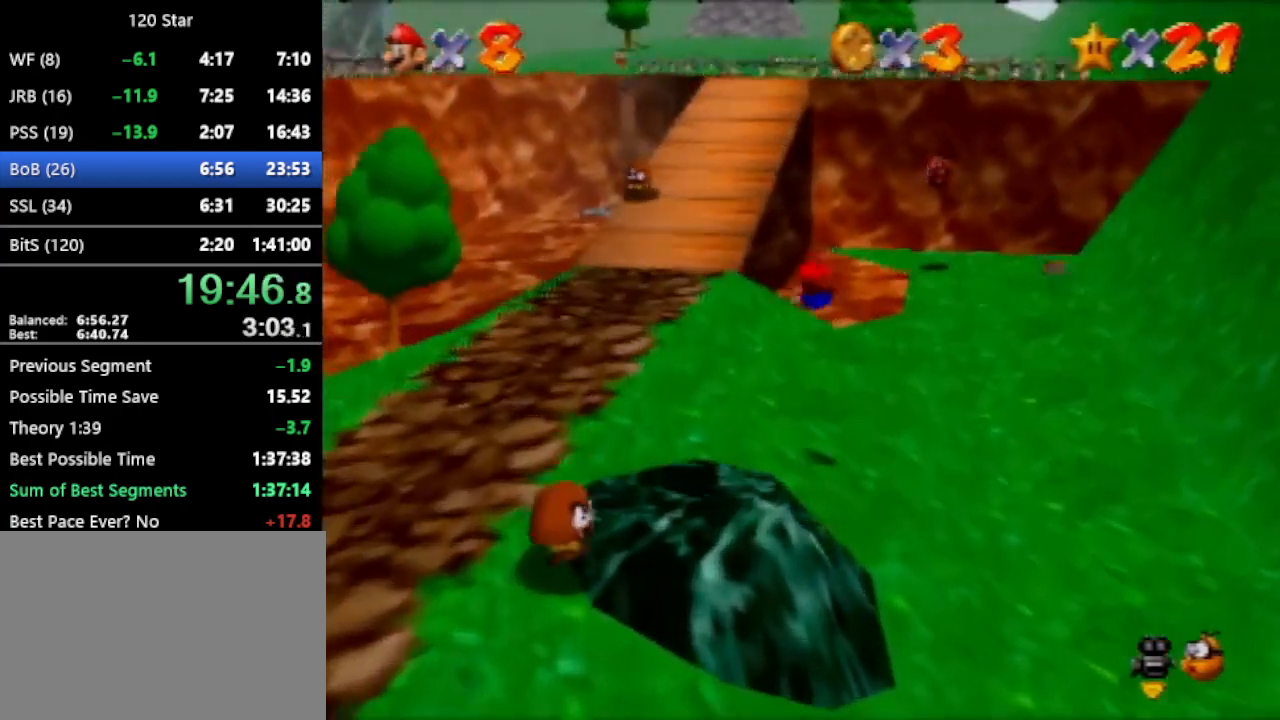
{"buttons": [], "left_stick": "up", "events": [[334, "A", "down"], [434, "A", "up"]]}